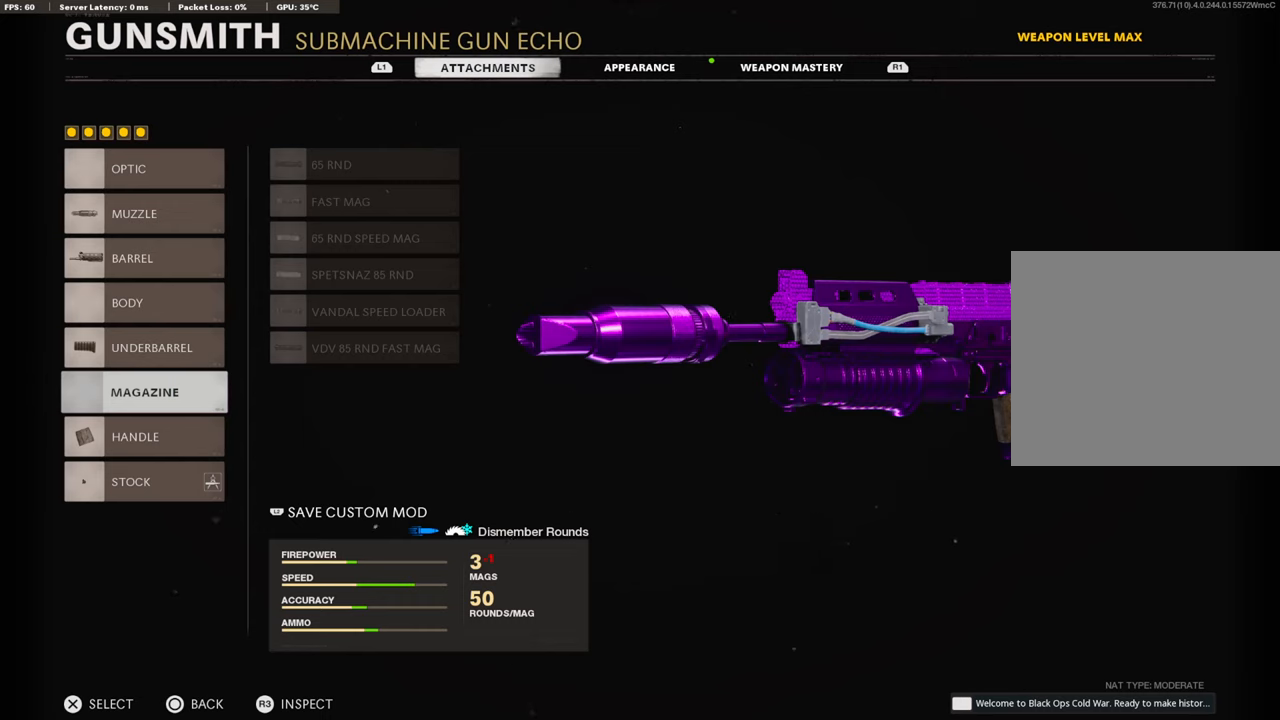
Gameplay with a controller (PlayStation layout); each line is a JSON object with the inputs held at the frame after it. "events" lists button and stick changes between this image and that frame as [ms after this image, input, new state], when the widget could be followed in between.
{"buttons": ["DPAD_DOWN"], "left_stick": "center", "right_stick": "center", "events": [[385, "DPAD_DOWN", "down"]]}
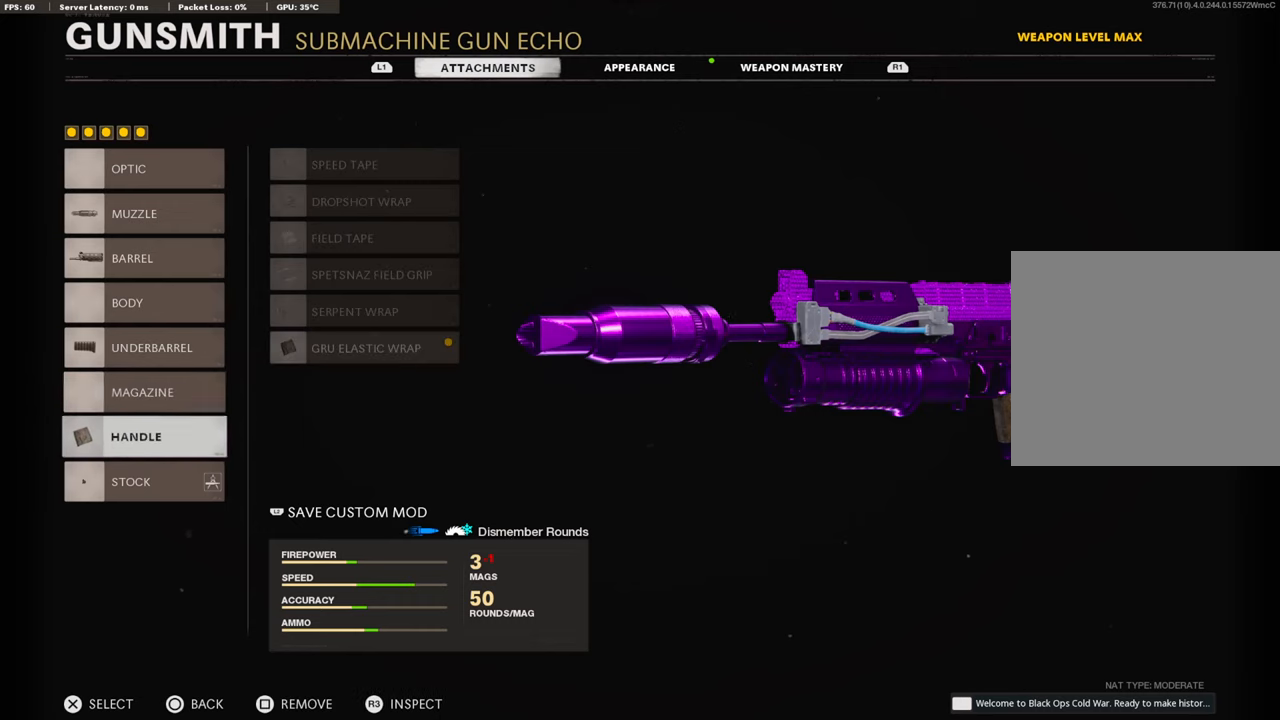
{"buttons": [], "left_stick": "center", "right_stick": "center", "events": [[17, "DPAD_DOWN", "up"], [50, "DPAD_DOWN", "down"], [201, "DPAD_DOWN", "up"]]}
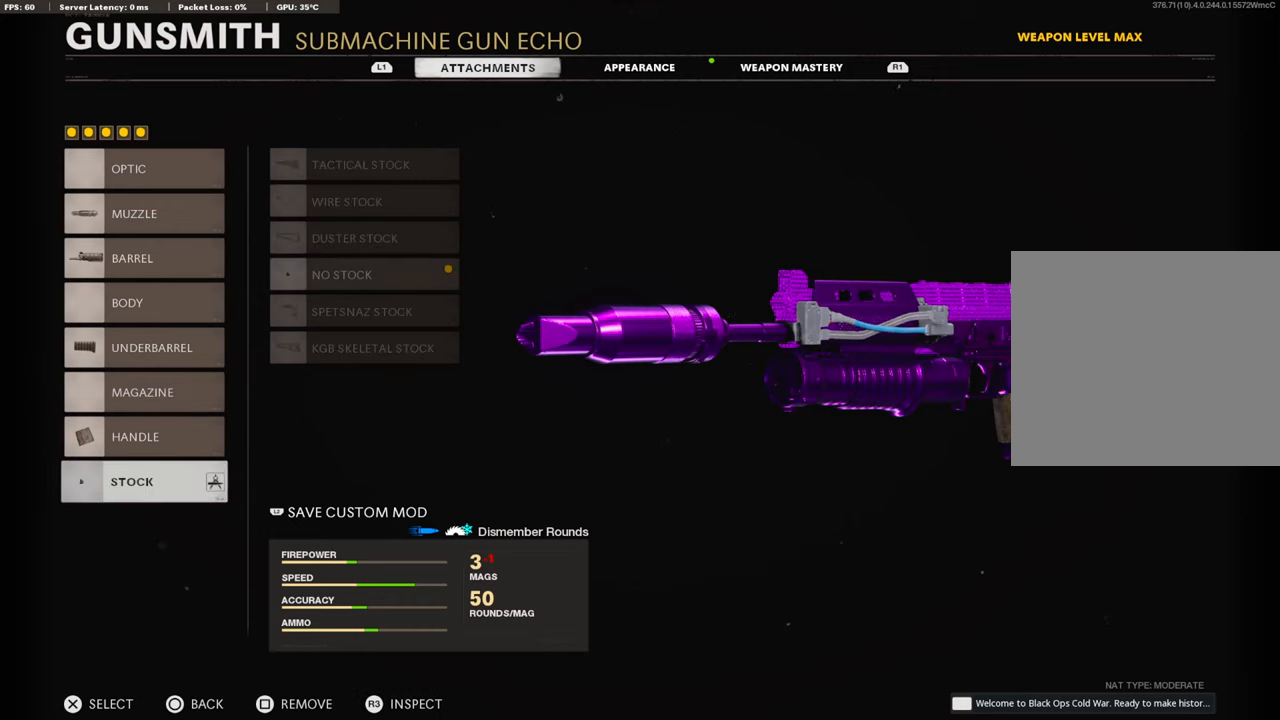
{"buttons": [], "left_stick": "center", "right_stick": "center", "events": [[84, "CROSS", "down"], [235, "CROSS", "up"]]}
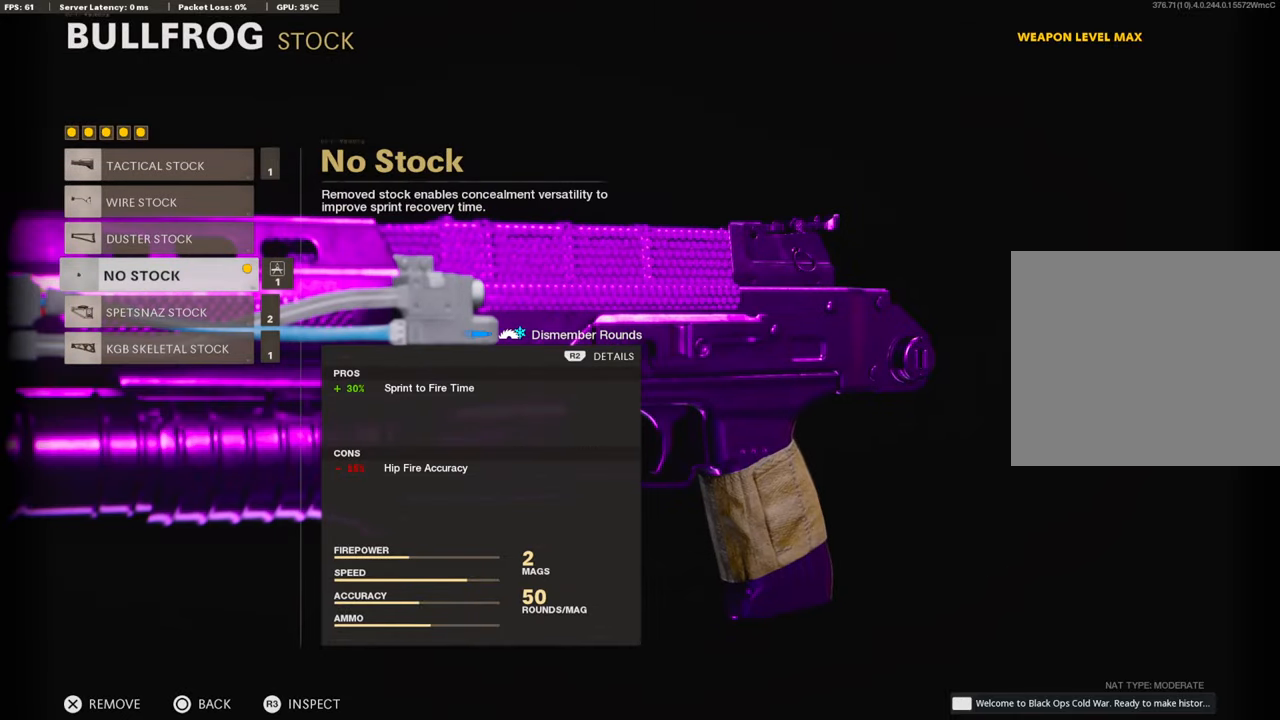
{"buttons": [], "left_stick": "center", "right_stick": "center", "events": []}
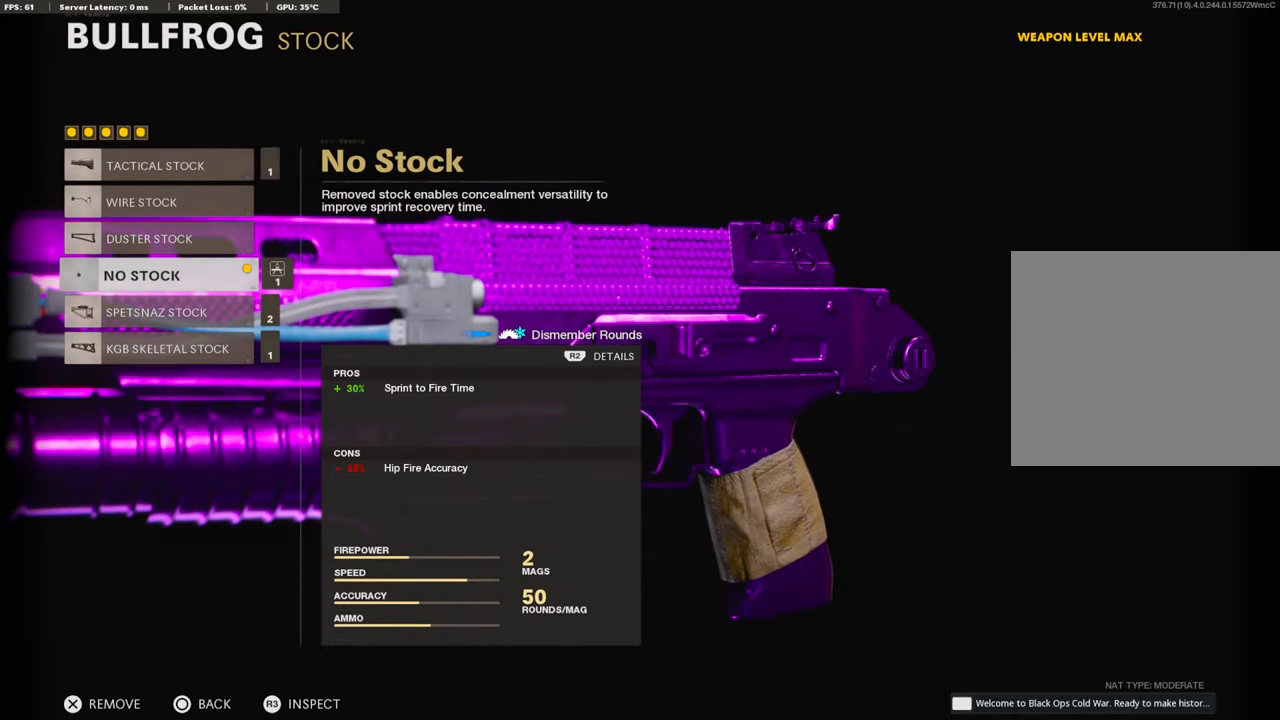
{"buttons": [], "left_stick": "center", "right_stick": "center", "events": []}
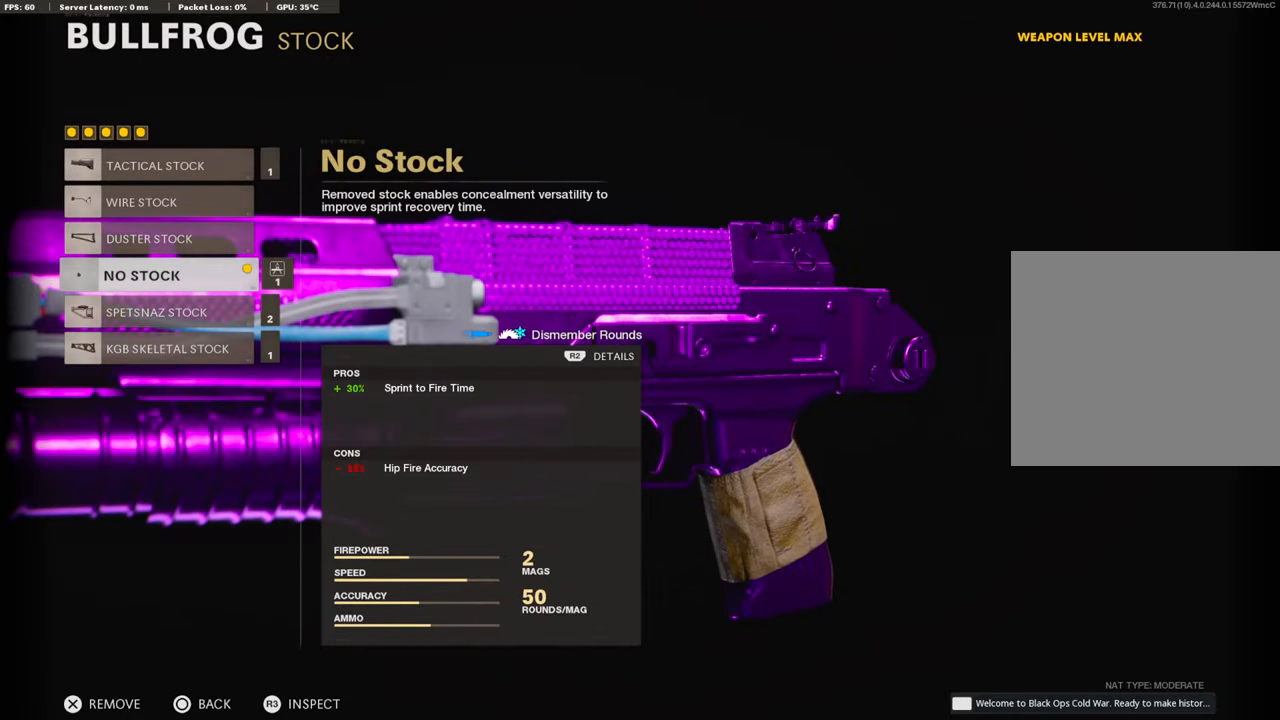
{"buttons": [], "left_stick": "center", "right_stick": "center", "events": []}
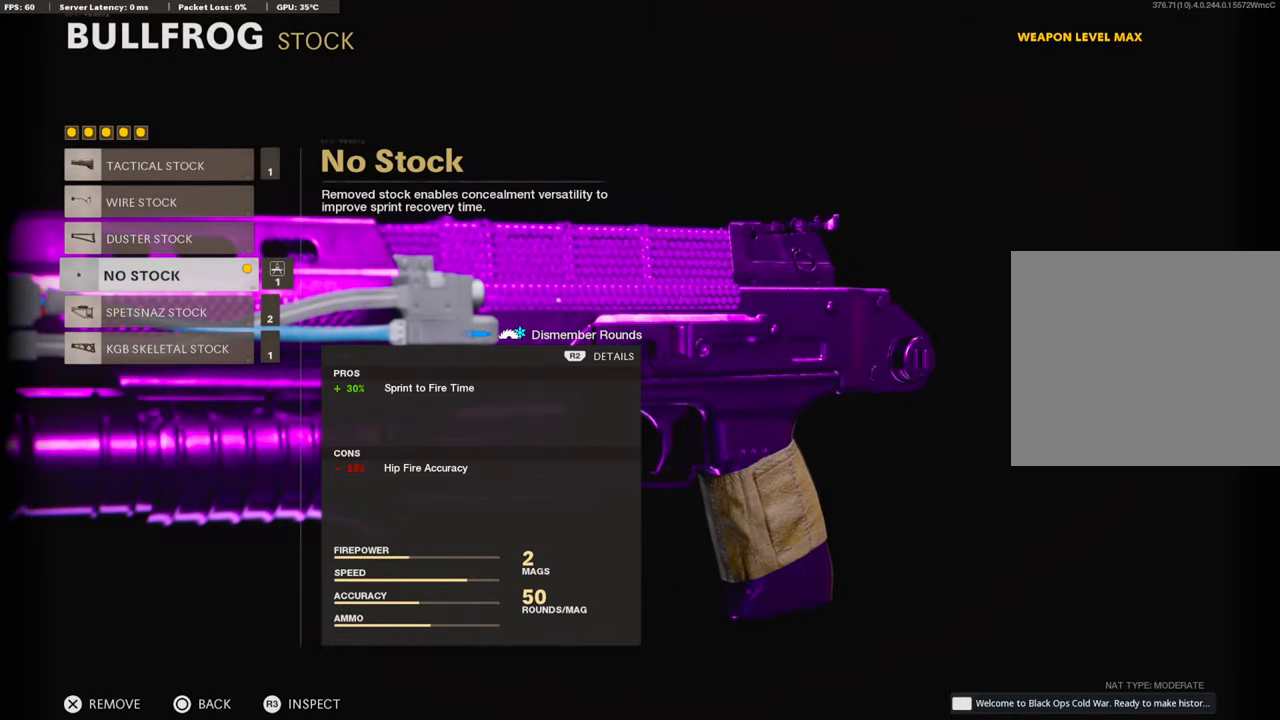
{"buttons": [], "left_stick": "center", "right_stick": "center", "events": []}
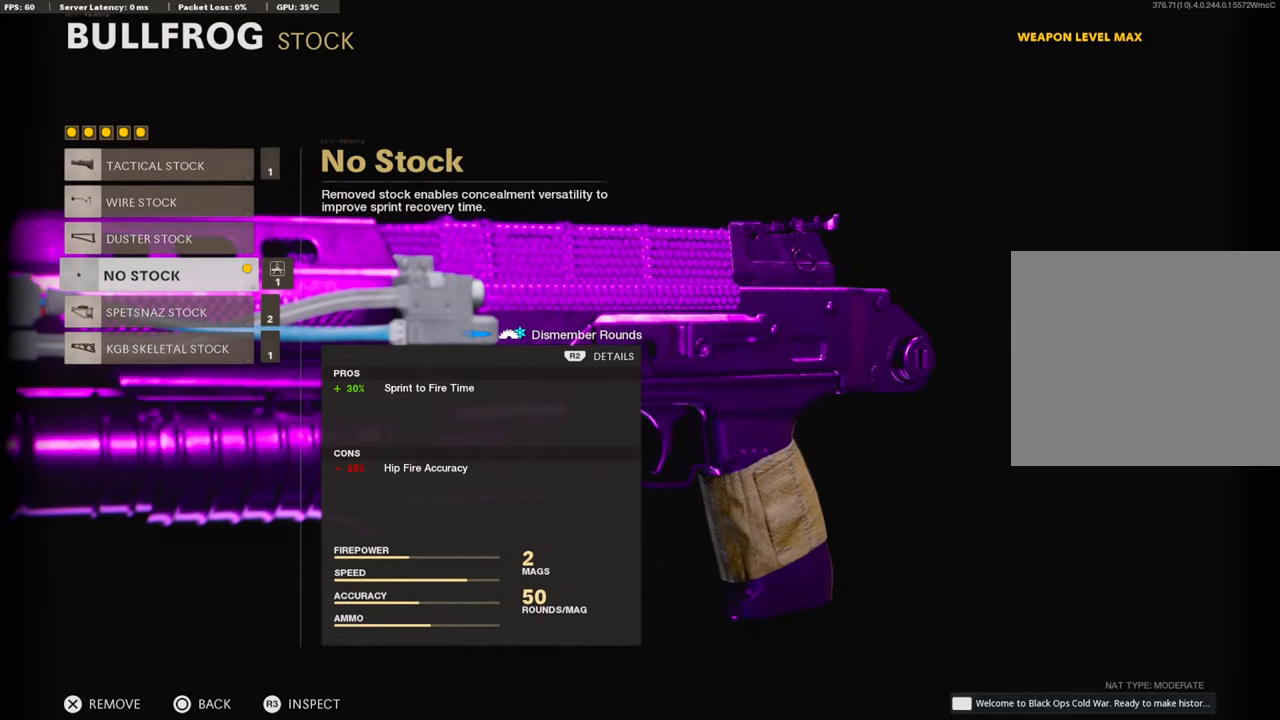
{"buttons": [], "left_stick": "center", "right_stick": "center", "events": []}
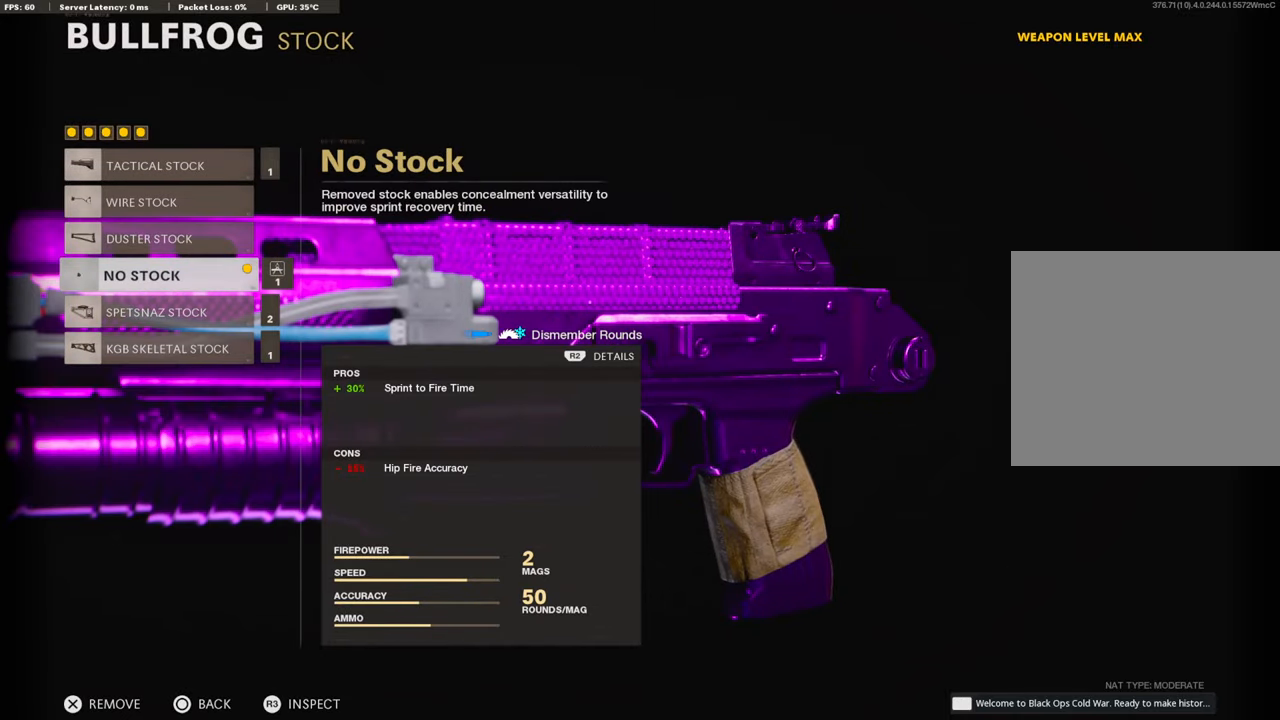
{"buttons": [], "left_stick": "center", "right_stick": "center", "events": []}
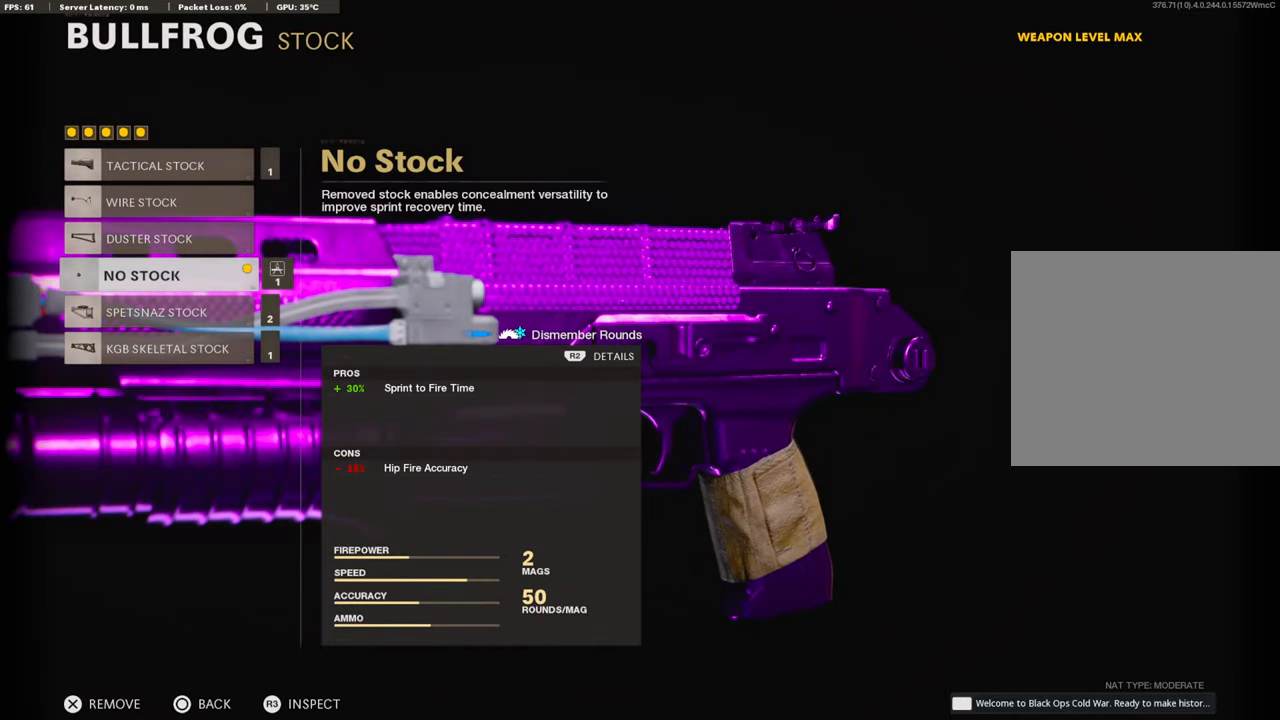
{"buttons": [], "left_stick": "center", "right_stick": "center", "events": []}
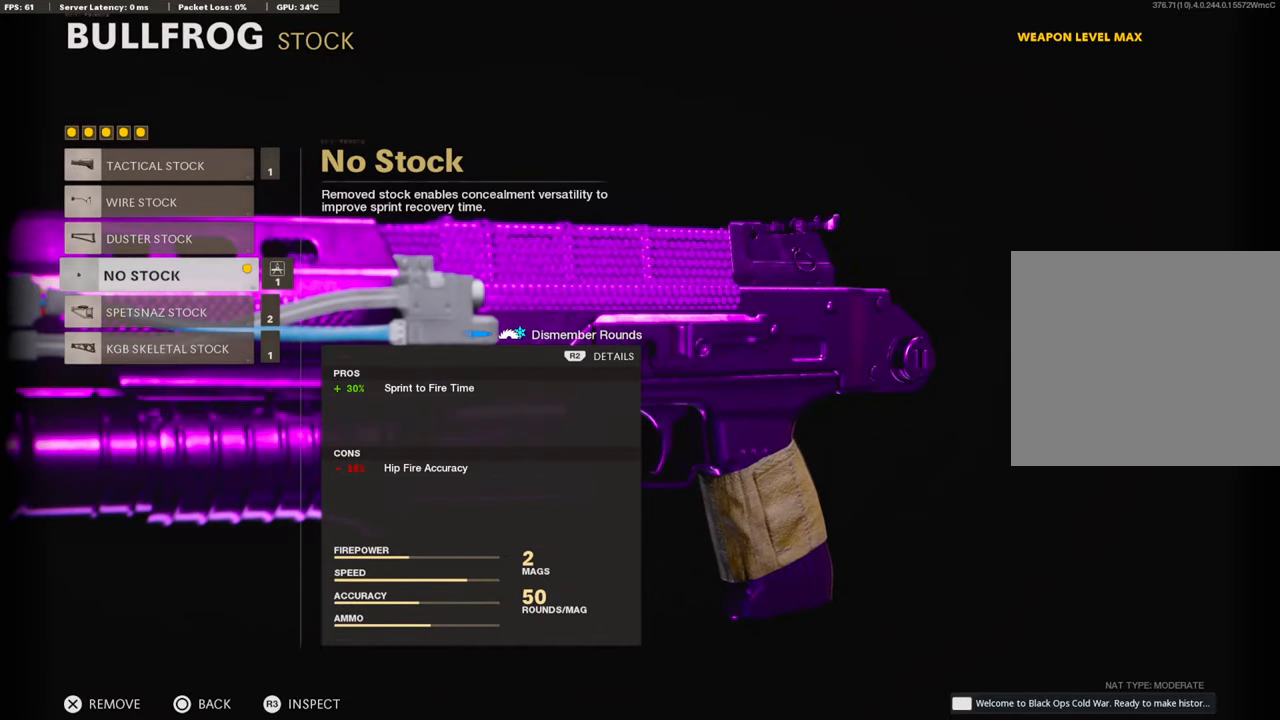
{"buttons": [], "left_stick": "center", "right_stick": "center", "events": []}
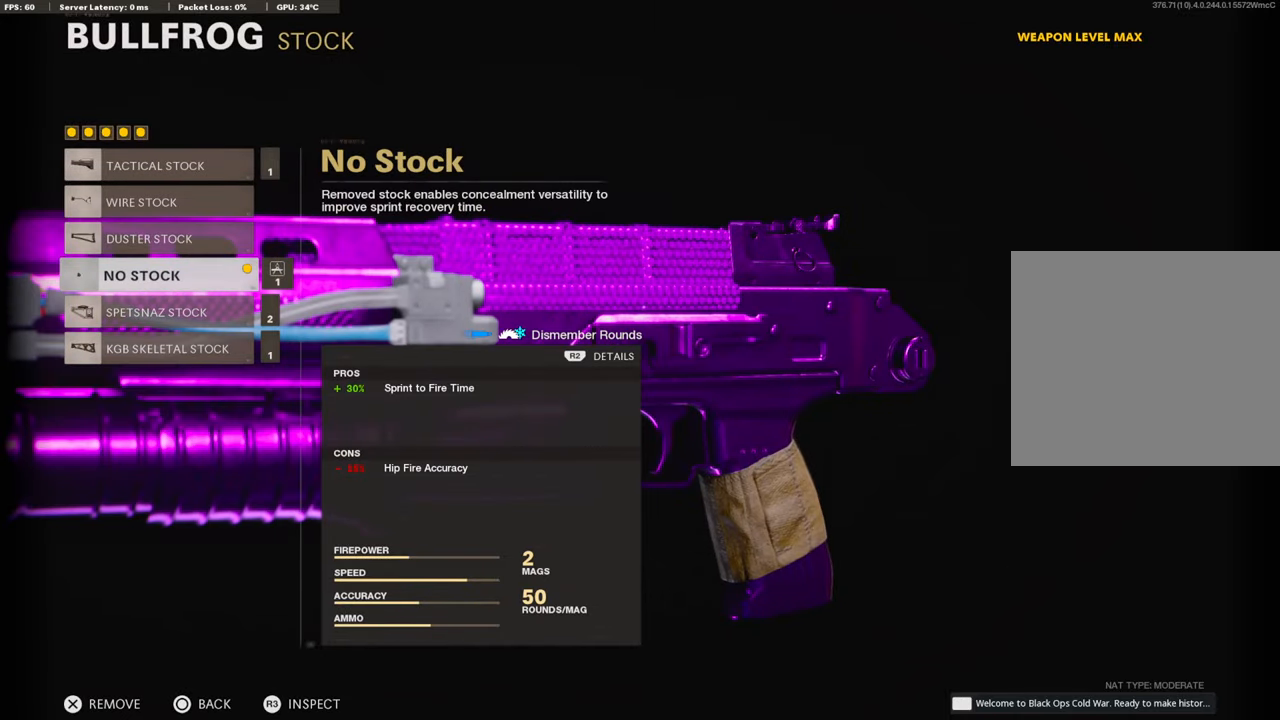
{"buttons": ["CIRCLE"], "left_stick": "center", "right_stick": "center", "events": [[486, "CIRCLE", "down"]]}
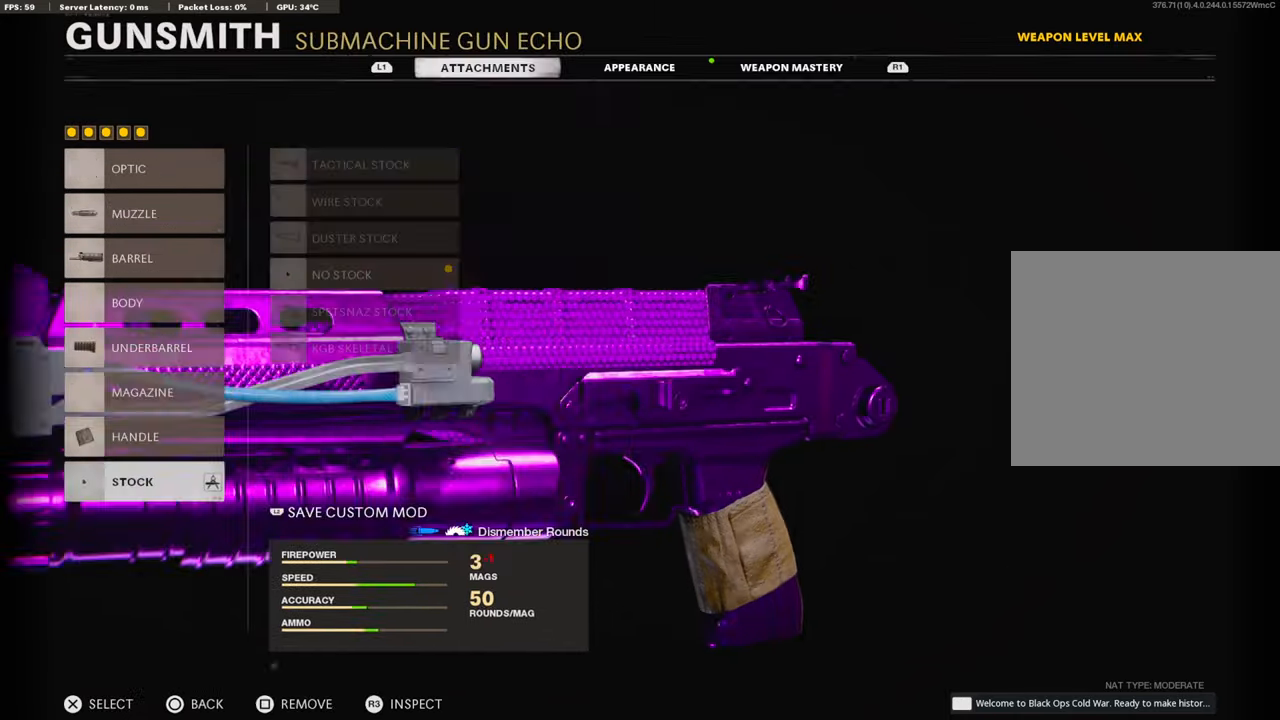
{"buttons": ["R3"], "left_stick": "center", "right_stick": "center", "events": [[134, "CIRCLE", "up"], [401, "R3", "down"]]}